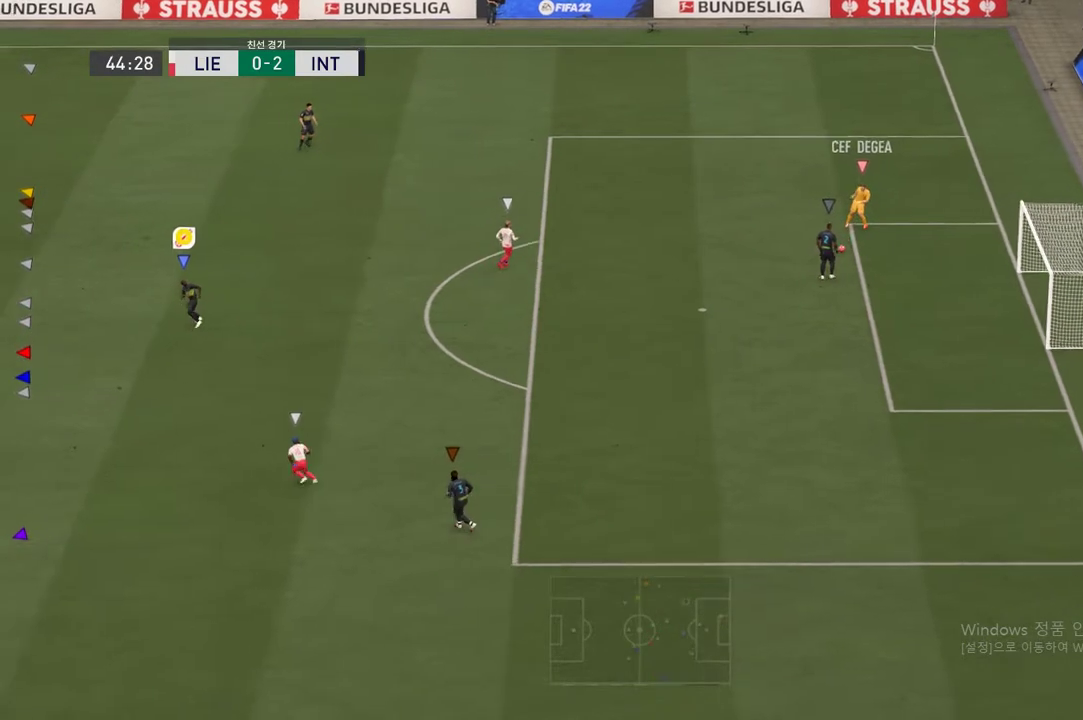
Gameplay with a controller (Xbox layout); each line is a JSON object with the inputs held at the frame after it. "events" lists button and stick changes between this image and that frame as [ms after this image, input, new state], when the widget could be followed in between. Not read: L3 R3.
{"buttons": [], "left_stick": "center", "right_stick": "center", "events": [[67, "left_stick", "up-right"], [350, "left_stick", "center"]]}
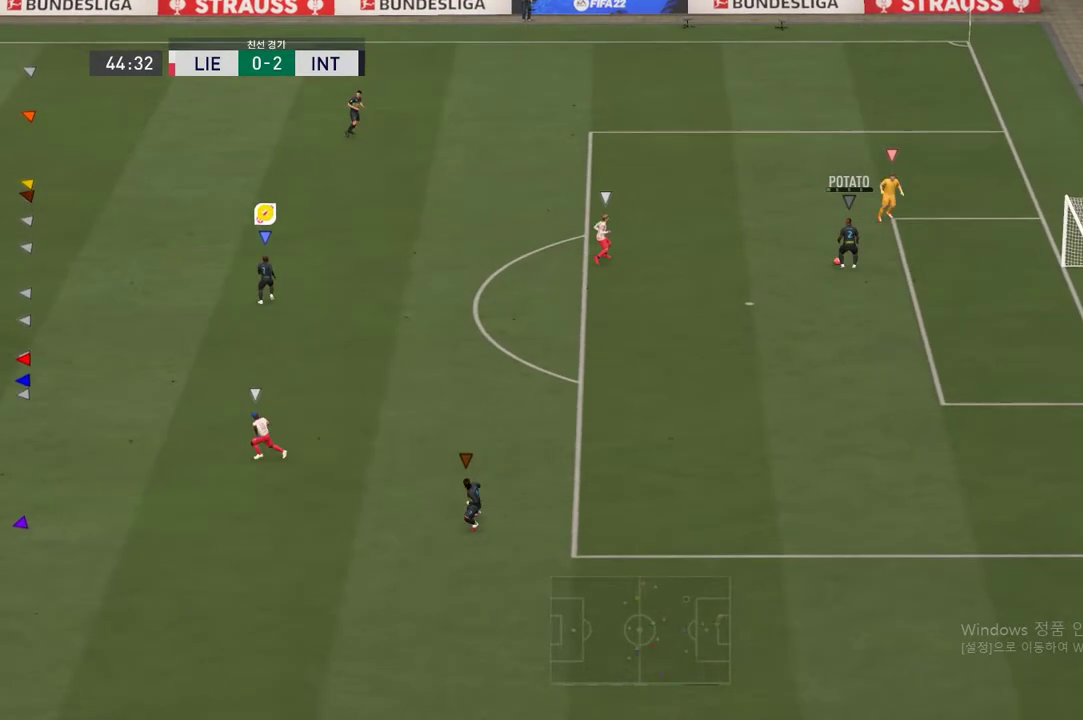
{"buttons": [], "left_stick": "up-left", "right_stick": "center", "events": [[83, "left_stick", "up-left"], [283, "left_stick", "center"], [500, "left_stick", "up-left"]]}
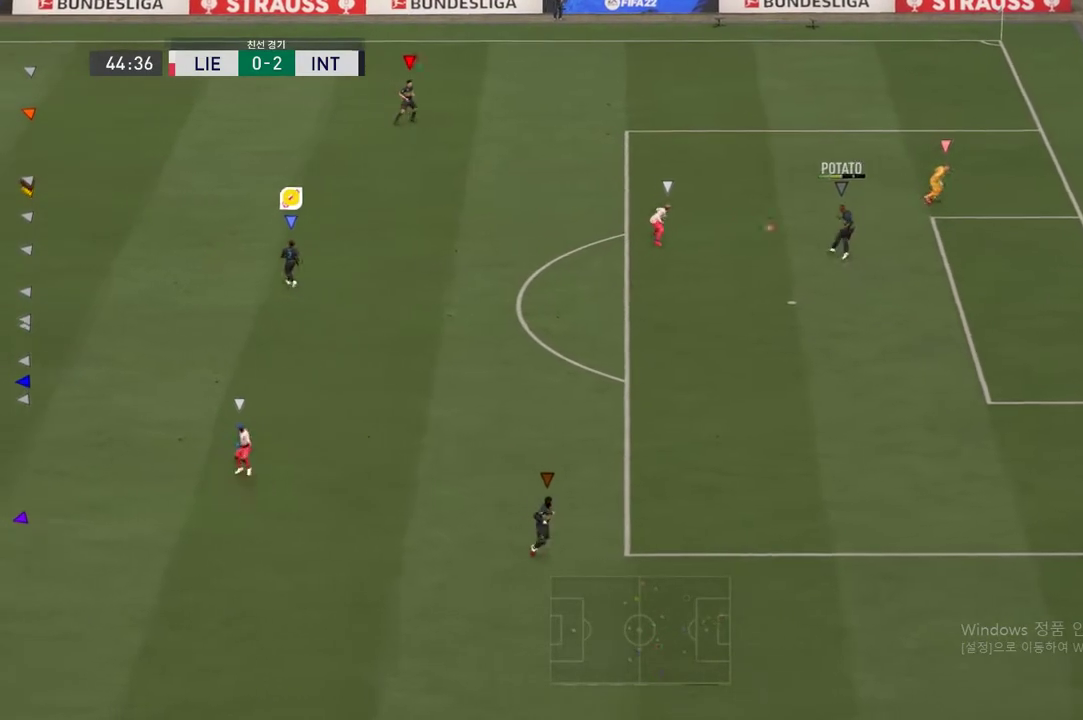
{"buttons": [], "left_stick": "up-left", "right_stick": "center", "events": [[34, "R2", "down"], [84, "R2", "up"]]}
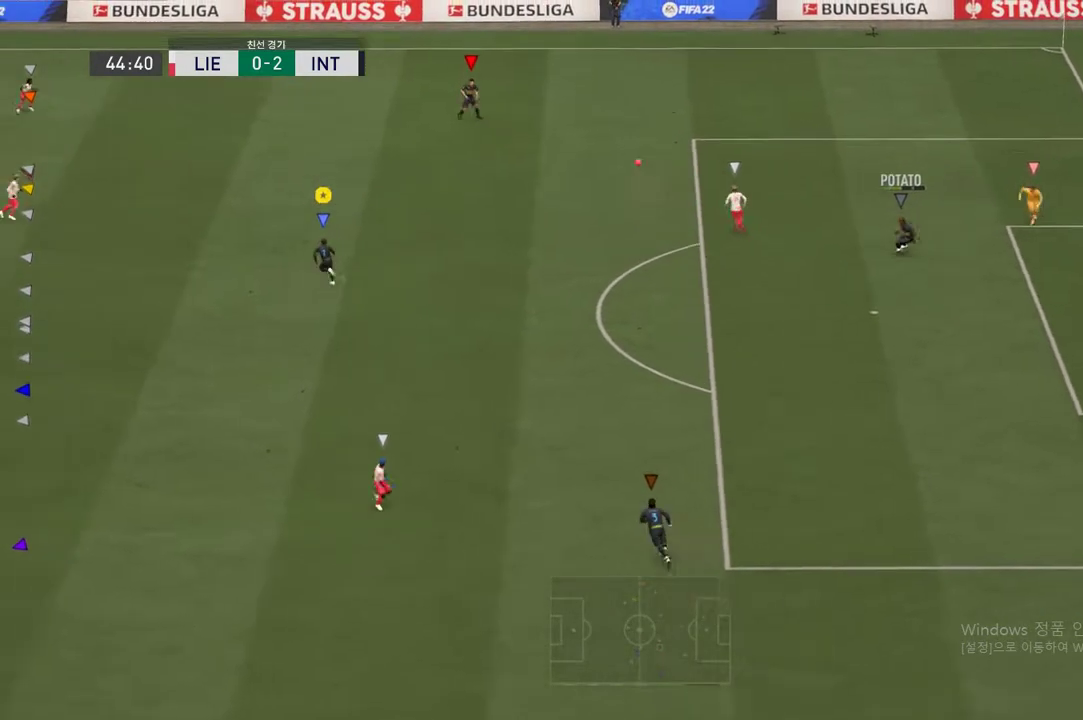
{"buttons": [], "left_stick": "center", "right_stick": "center", "events": [[434, "left_stick", "center"]]}
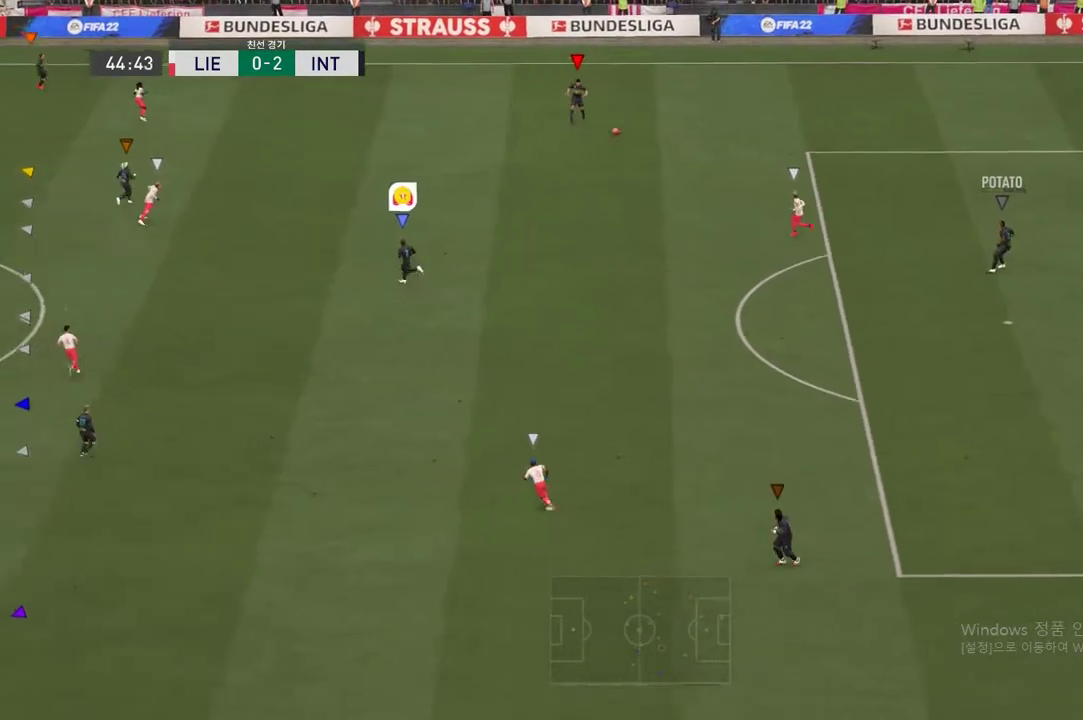
{"buttons": [], "left_stick": "center", "right_stick": "center", "events": []}
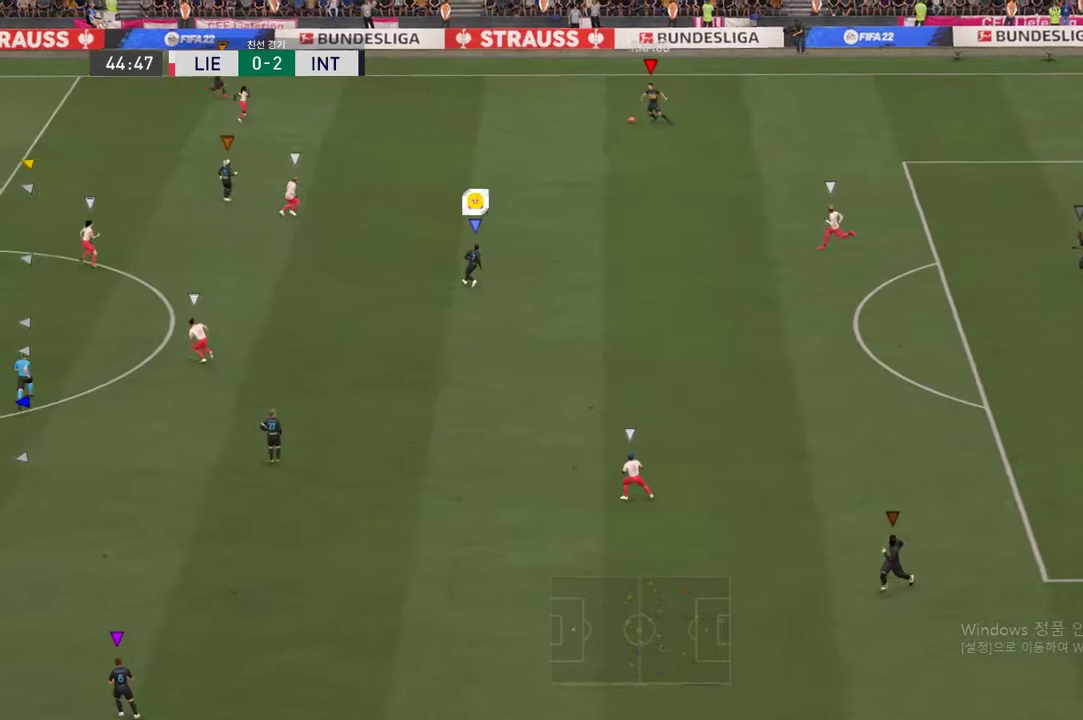
{"buttons": [], "left_stick": "right", "right_stick": "center", "events": [[501, "left_stick", "right"]]}
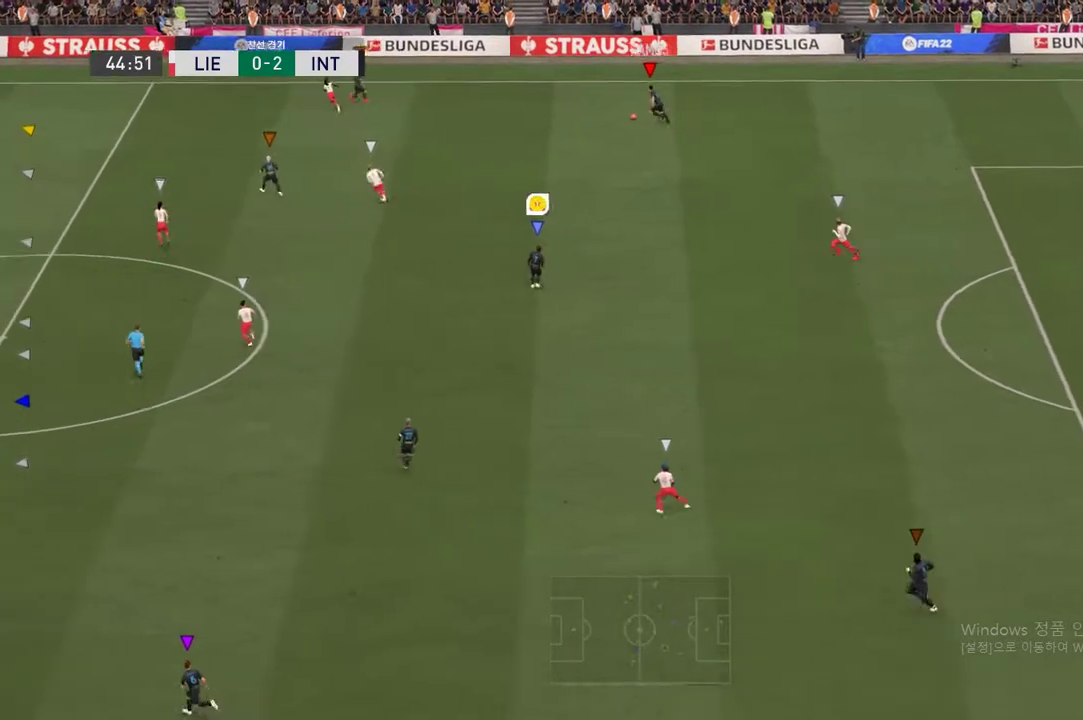
{"buttons": [], "left_stick": "up-left", "right_stick": "center", "events": [[134, "left_stick", "center"], [200, "left_stick", "up-left"]]}
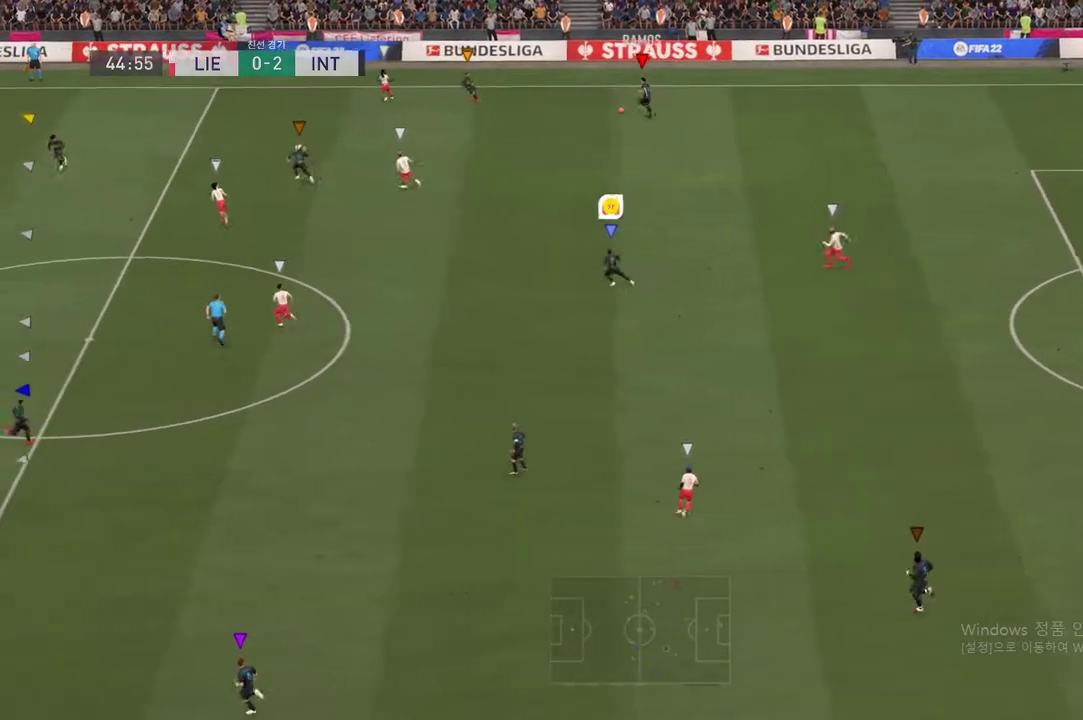
{"buttons": [], "left_stick": "up-left", "right_stick": "center", "events": [[100, "A", "down"], [167, "A", "up"]]}
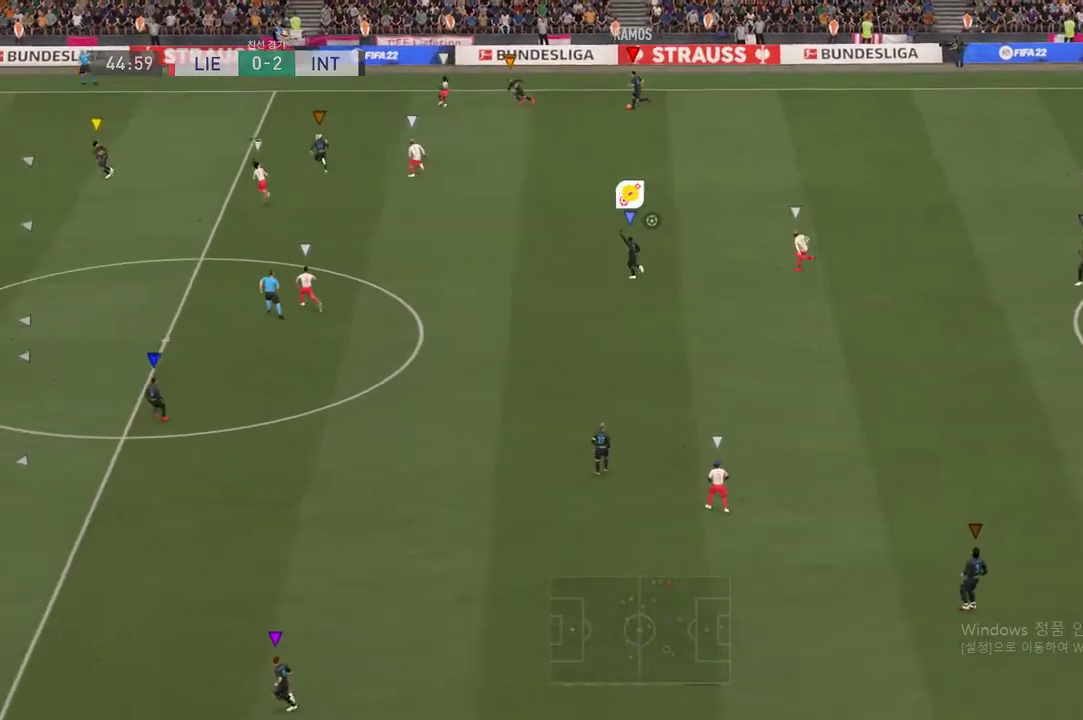
{"buttons": [], "left_stick": "left", "right_stick": "center", "events": [[250, "left_stick", "left"]]}
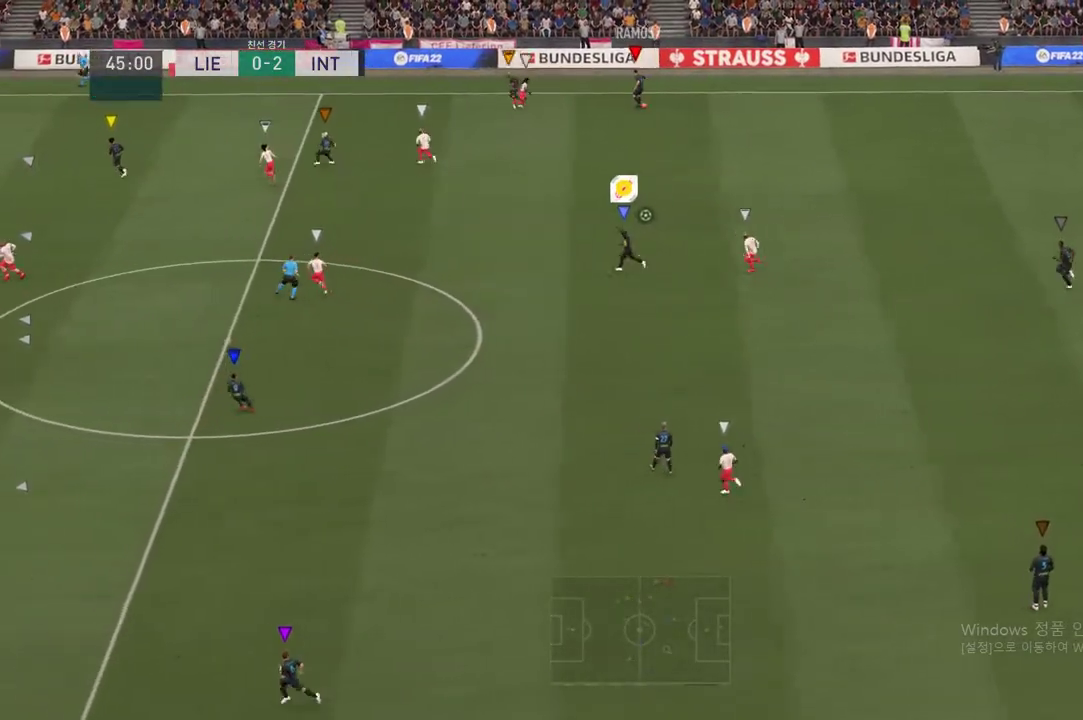
{"buttons": [], "left_stick": "up-left", "right_stick": "center", "events": [[485, "left_stick", "up-left"]]}
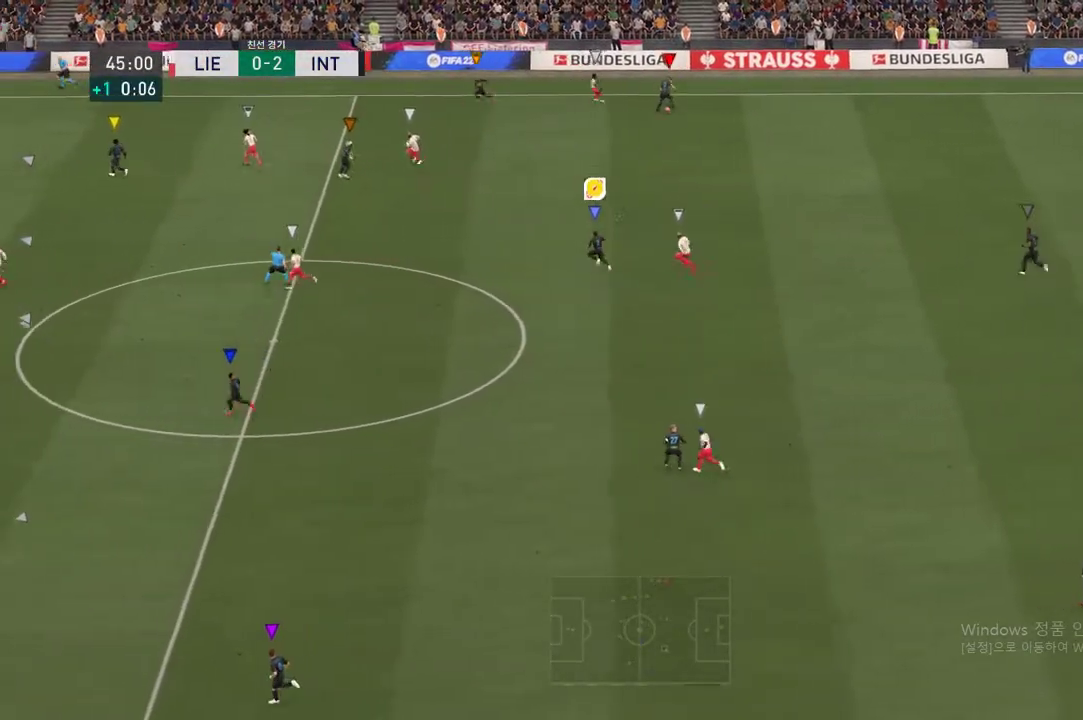
{"buttons": [], "left_stick": "up-left", "right_stick": "center", "events": []}
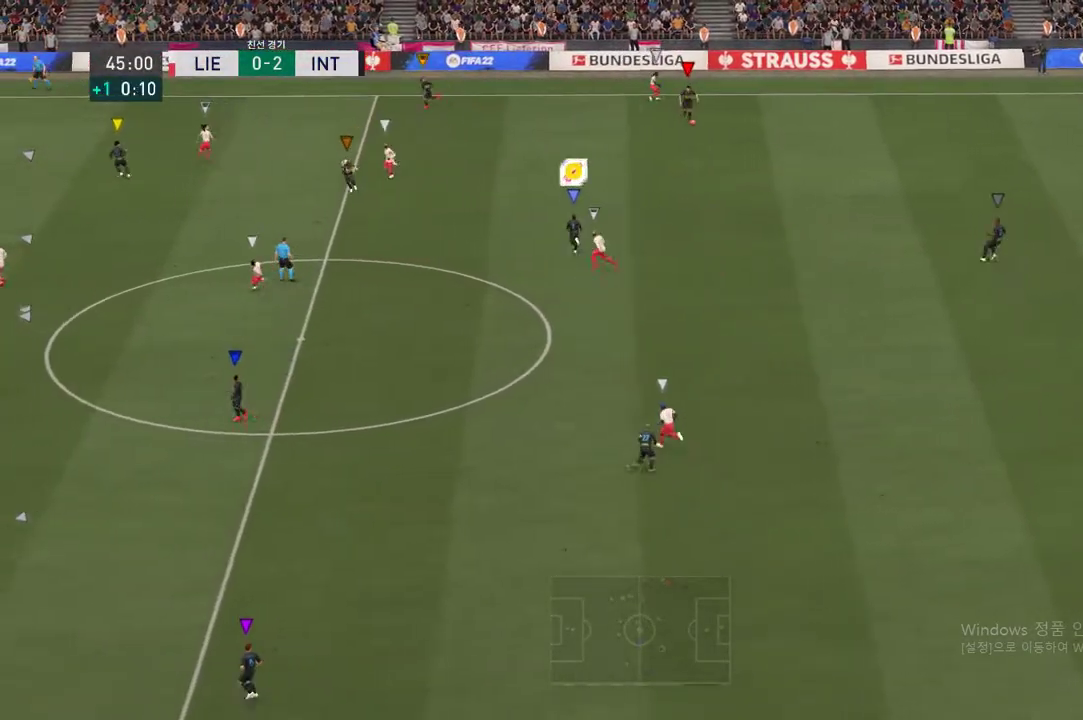
{"buttons": [], "left_stick": "up-left", "right_stick": "center", "events": []}
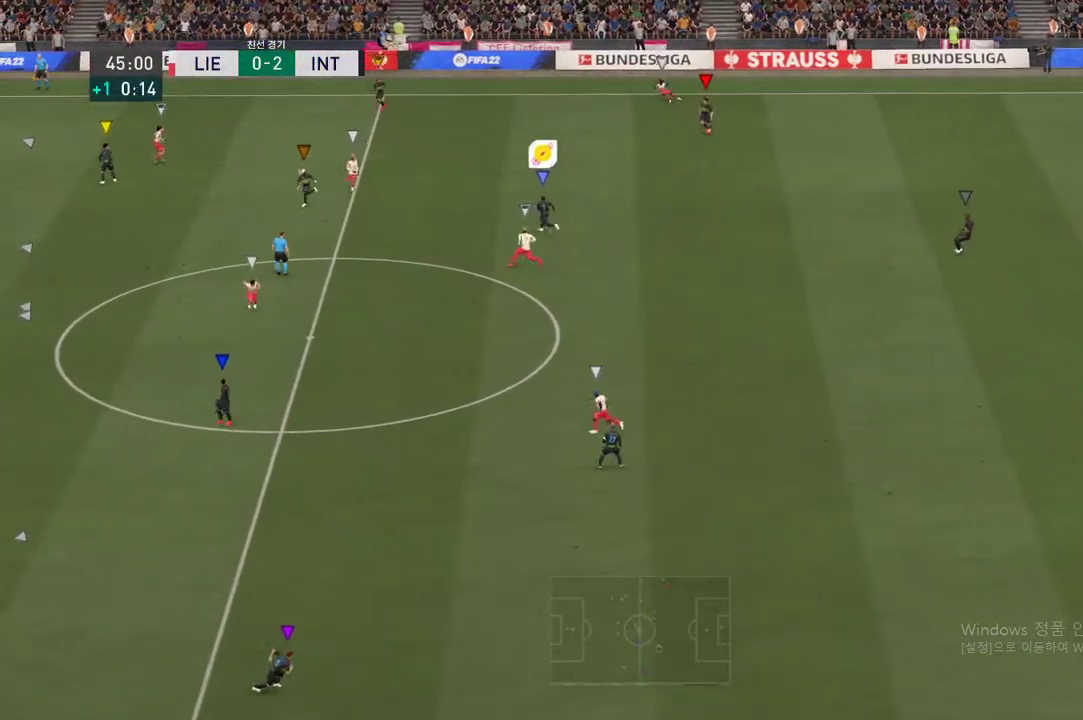
{"buttons": [], "left_stick": "up-left", "right_stick": "center", "events": []}
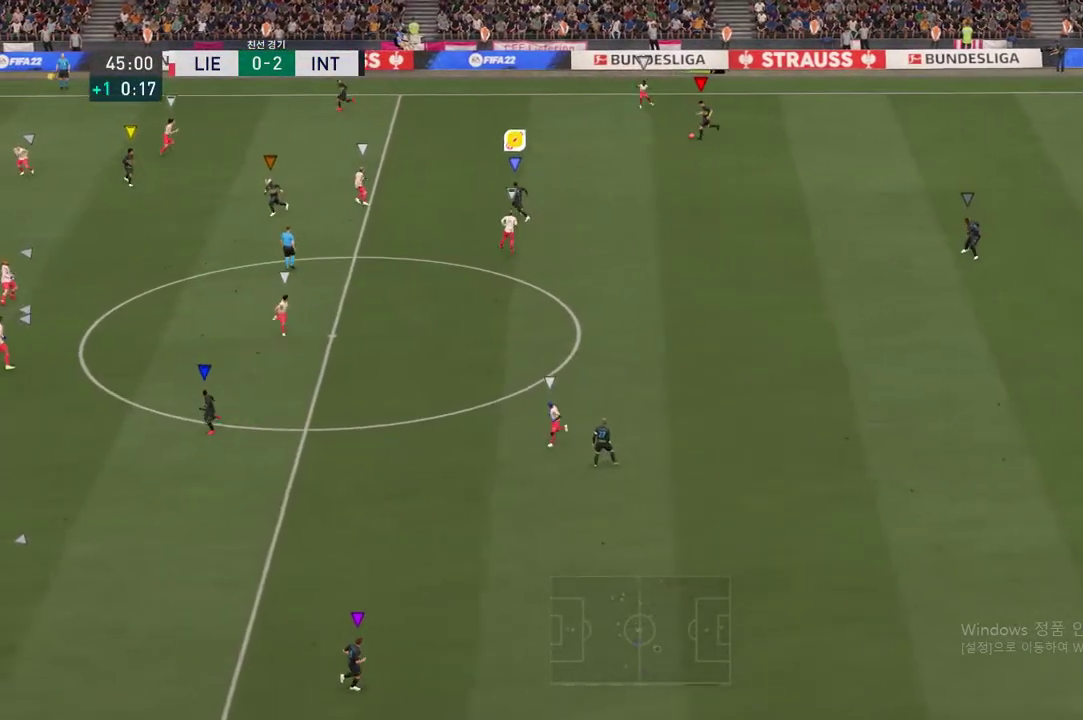
{"buttons": [], "left_stick": "center", "right_stick": "center", "events": [[350, "left_stick", "center"]]}
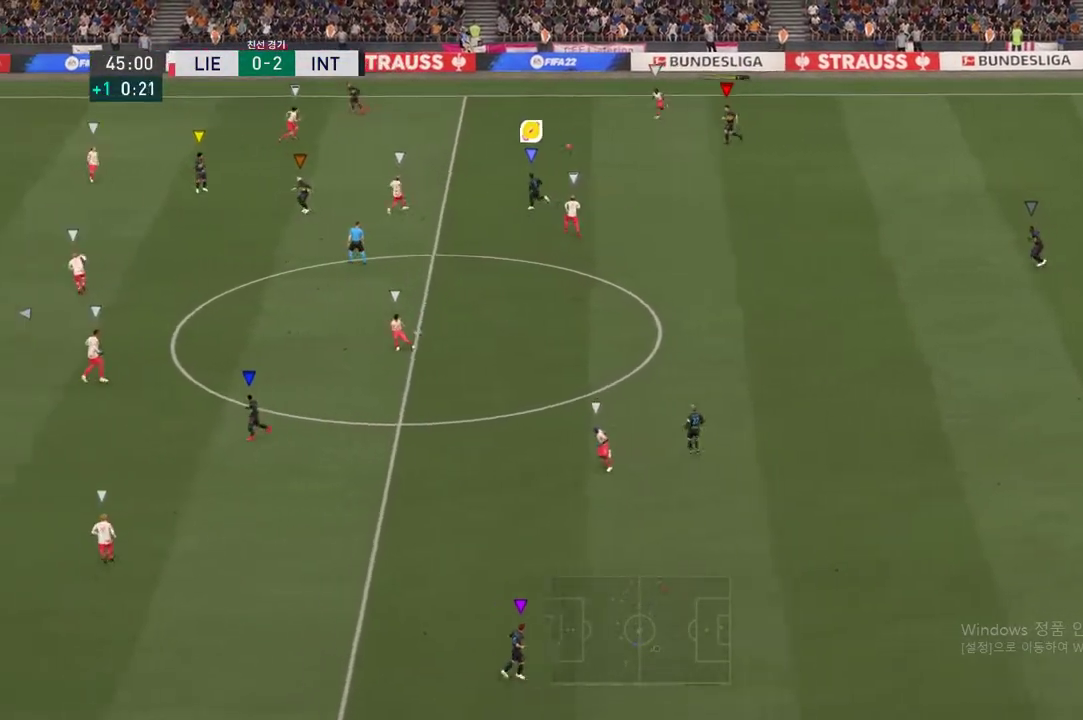
{"buttons": [], "left_stick": "down-right", "right_stick": "center", "events": [[17, "left_stick", "down-left"], [284, "left_stick", "down"], [451, "left_stick", "down-right"]]}
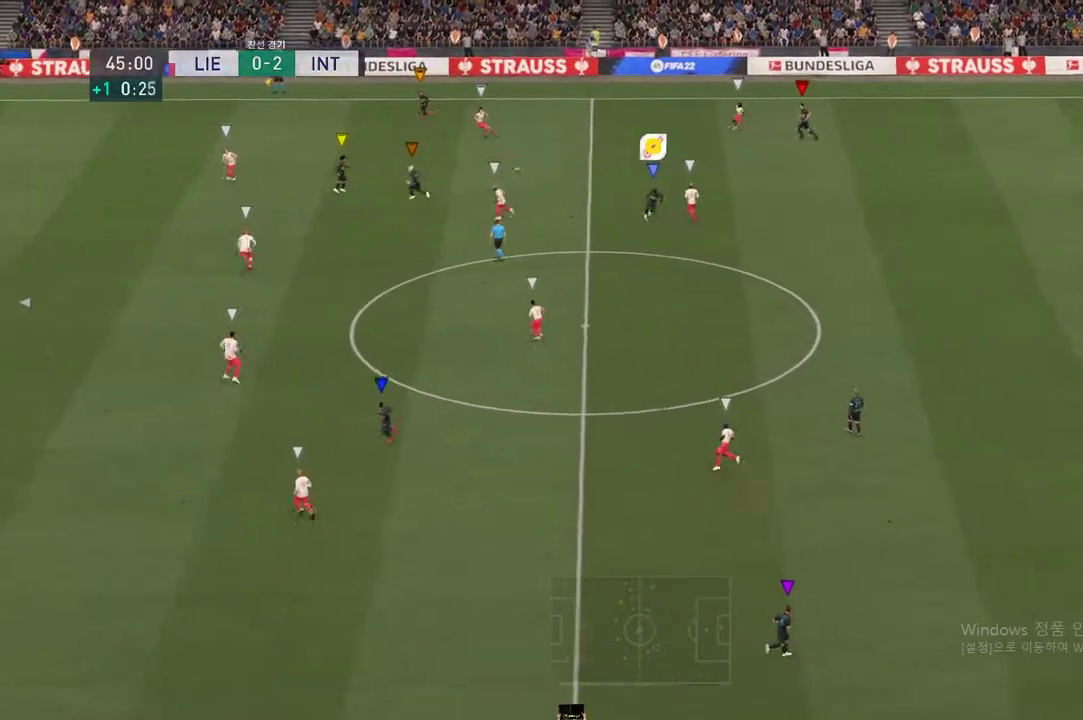
{"buttons": ["R2"], "left_stick": "down-left", "right_stick": "center", "events": [[117, "left_stick", "up-right"], [251, "left_stick", "up-left"], [434, "left_stick", "down-left"], [501, "R2", "down"]]}
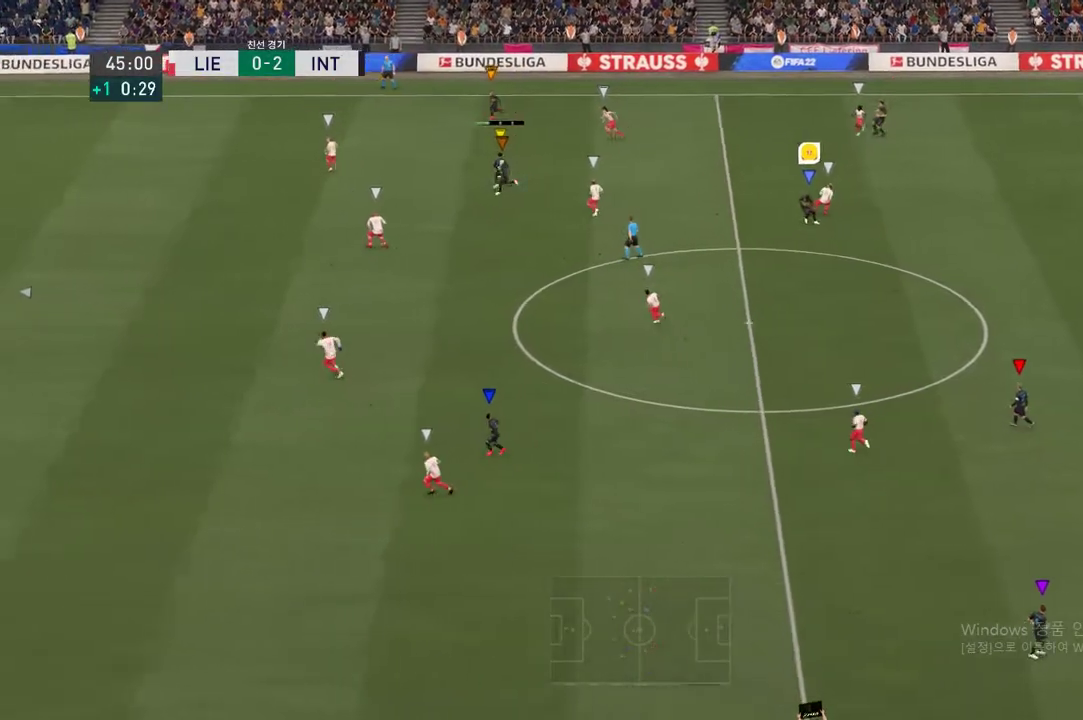
{"buttons": ["R2"], "left_stick": "down-left", "right_stick": "center", "events": []}
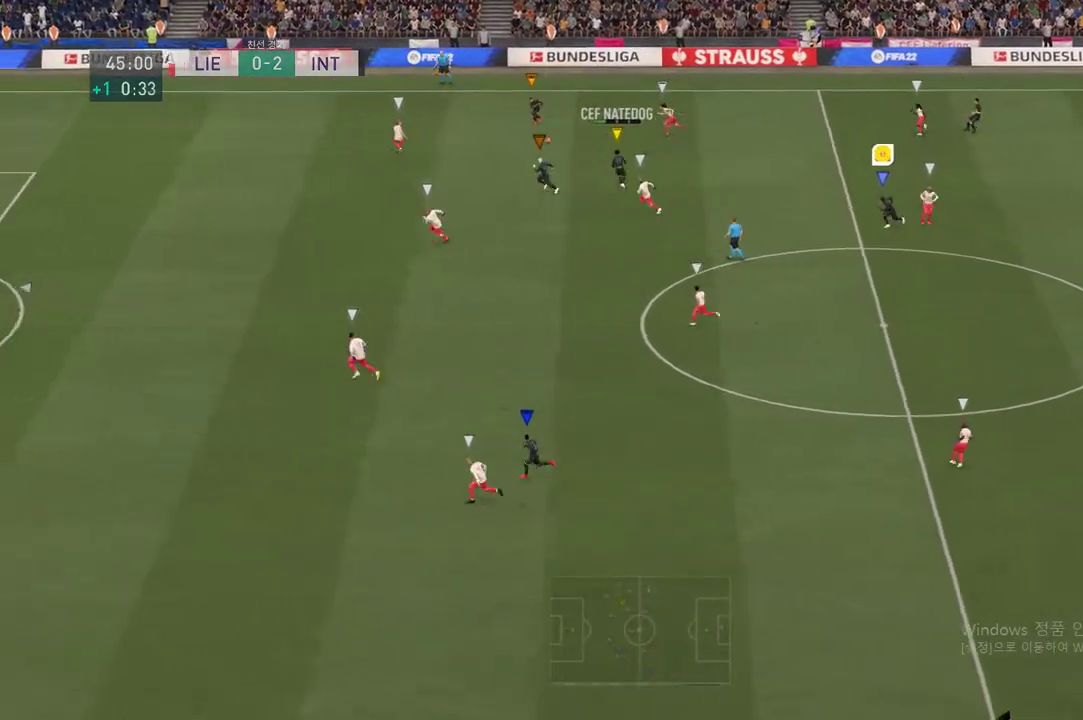
{"buttons": ["R2"], "left_stick": "down-left", "right_stick": "center", "events": []}
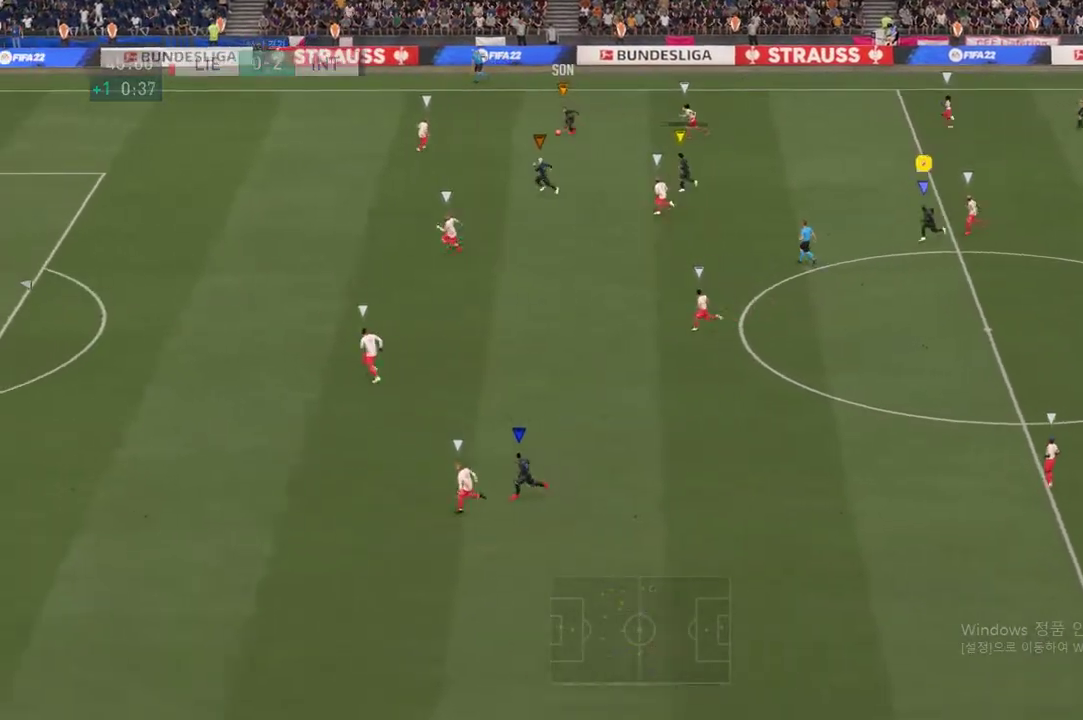
{"buttons": ["R2"], "left_stick": "down-left", "right_stick": "center", "events": []}
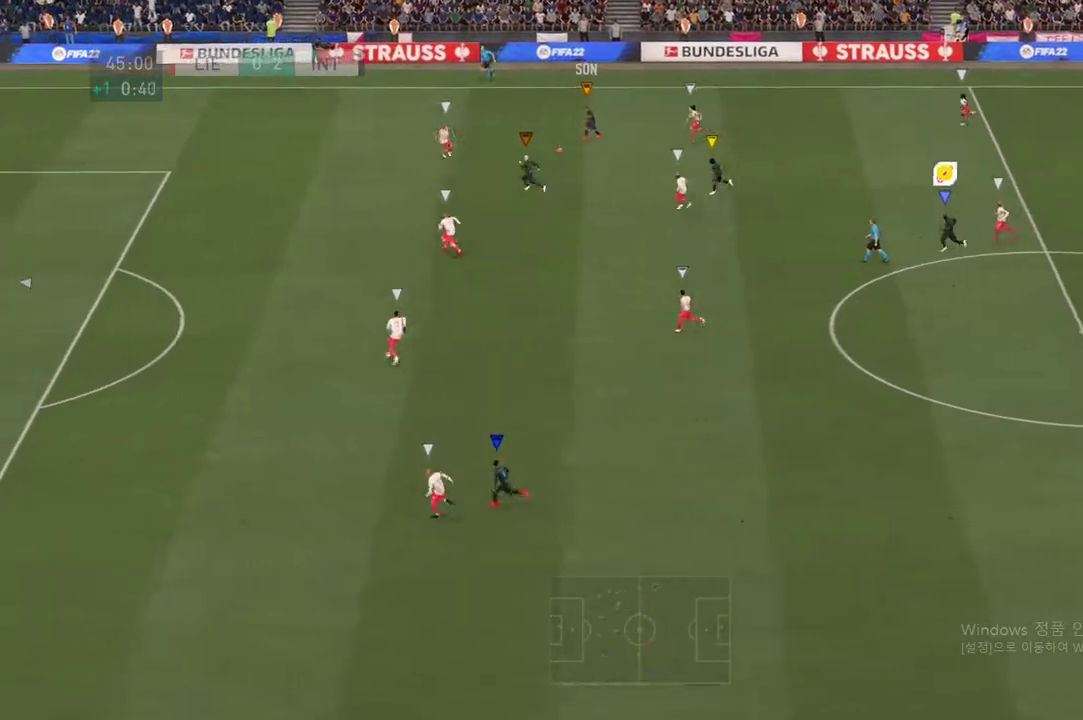
{"buttons": ["R2"], "left_stick": "down-left", "right_stick": "center", "events": []}
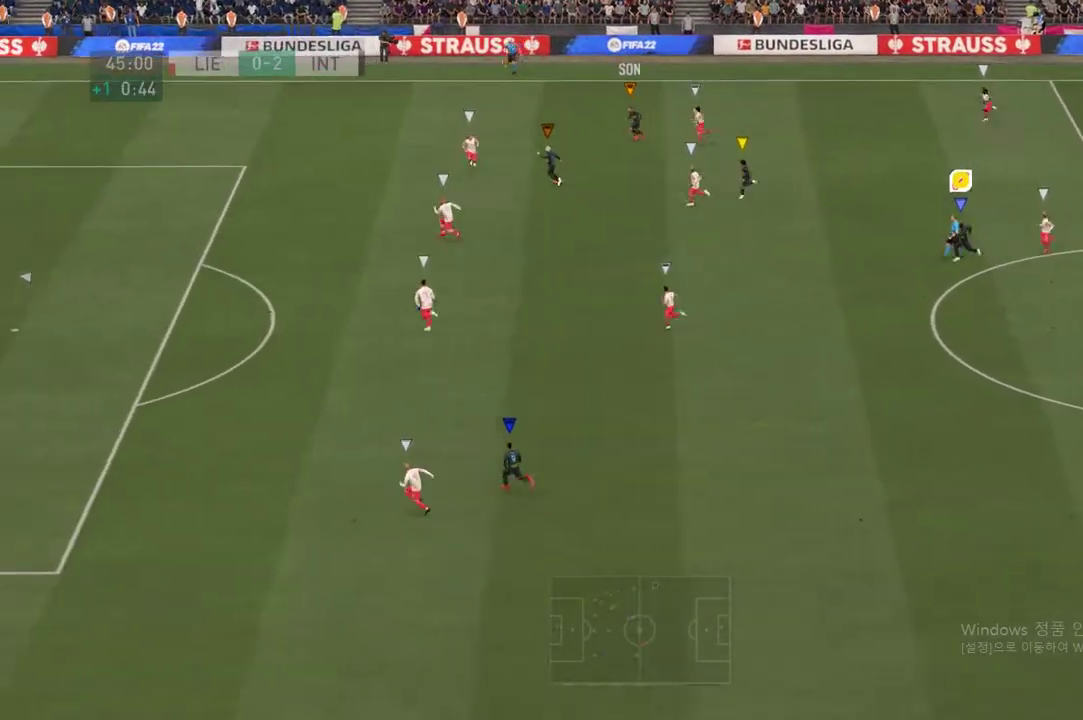
{"buttons": ["R2"], "left_stick": "down-left", "right_stick": "center", "events": []}
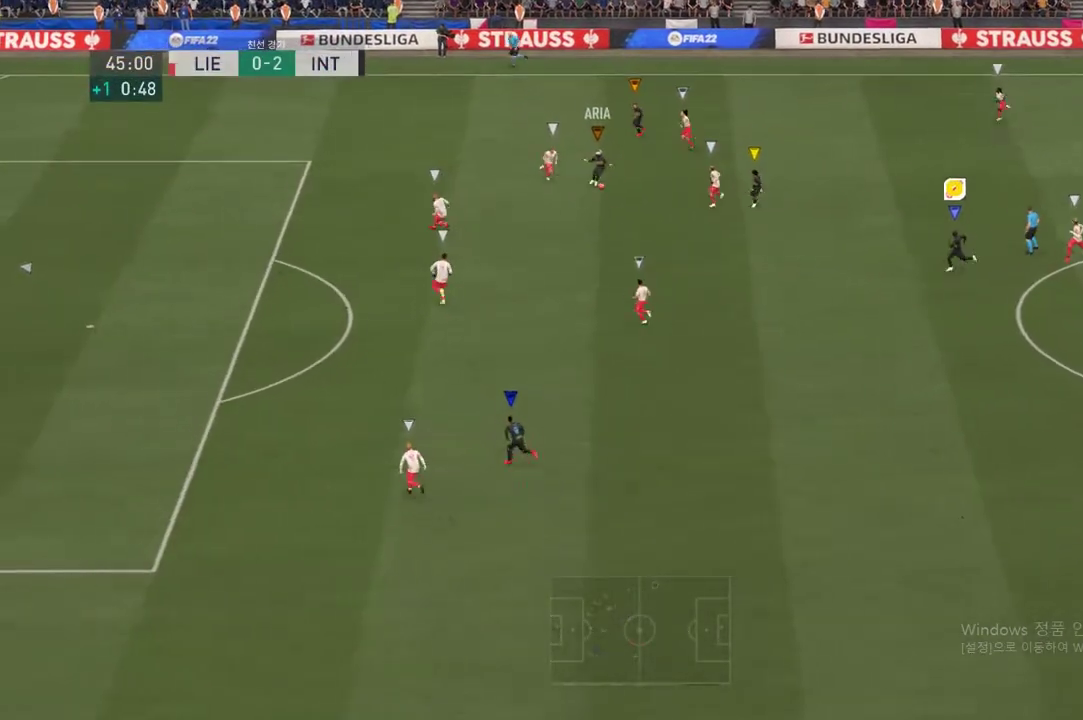
{"buttons": [], "left_stick": "up-right", "right_stick": "center", "events": [[351, "R2", "up"], [384, "left_stick", "center"], [451, "left_stick", "up-right"]]}
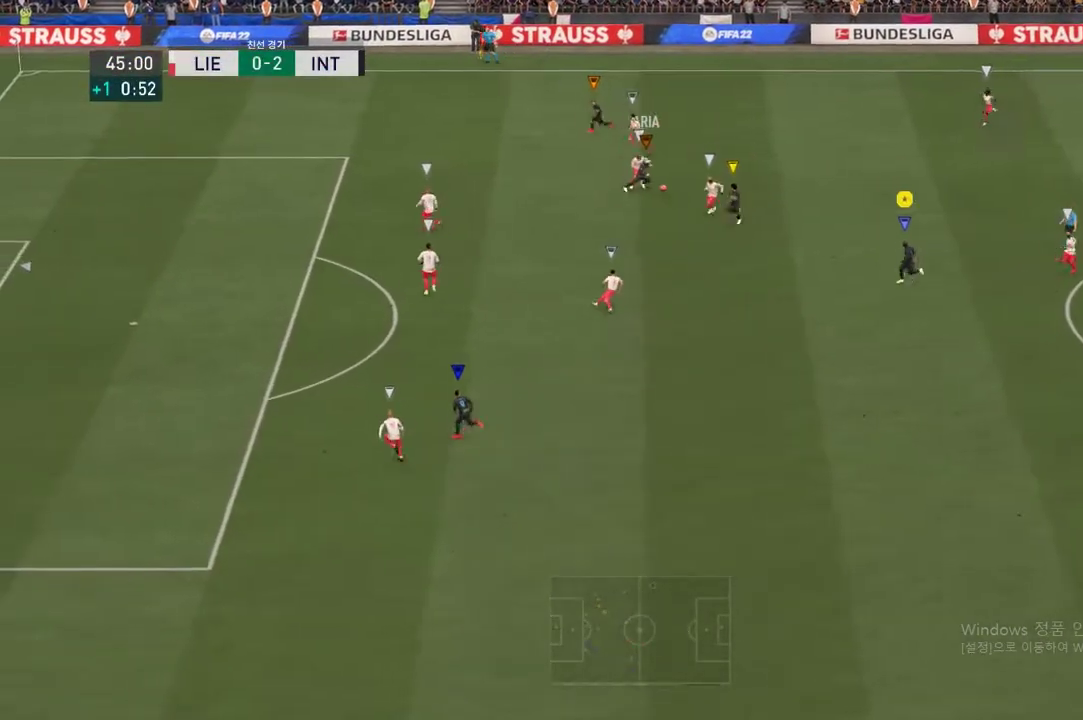
{"buttons": [], "left_stick": "up-right", "right_stick": "center", "events": [[100, "left_stick", "up"], [284, "left_stick", "up-right"]]}
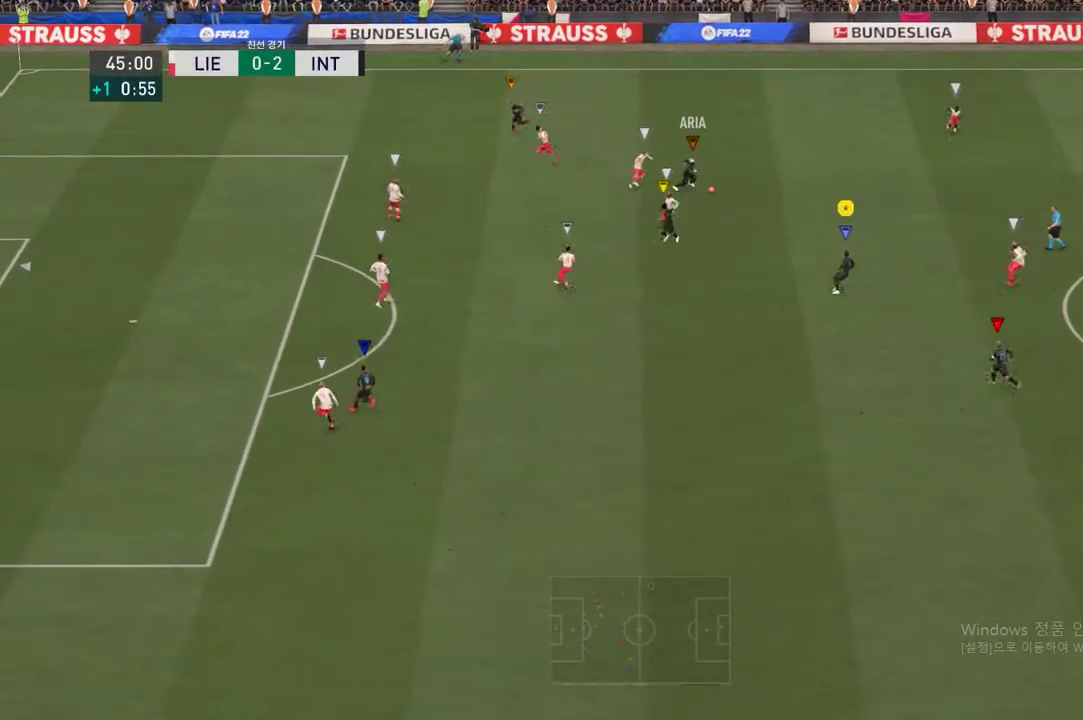
{"buttons": [], "left_stick": "center", "right_stick": "center", "events": [[233, "left_stick", "center"]]}
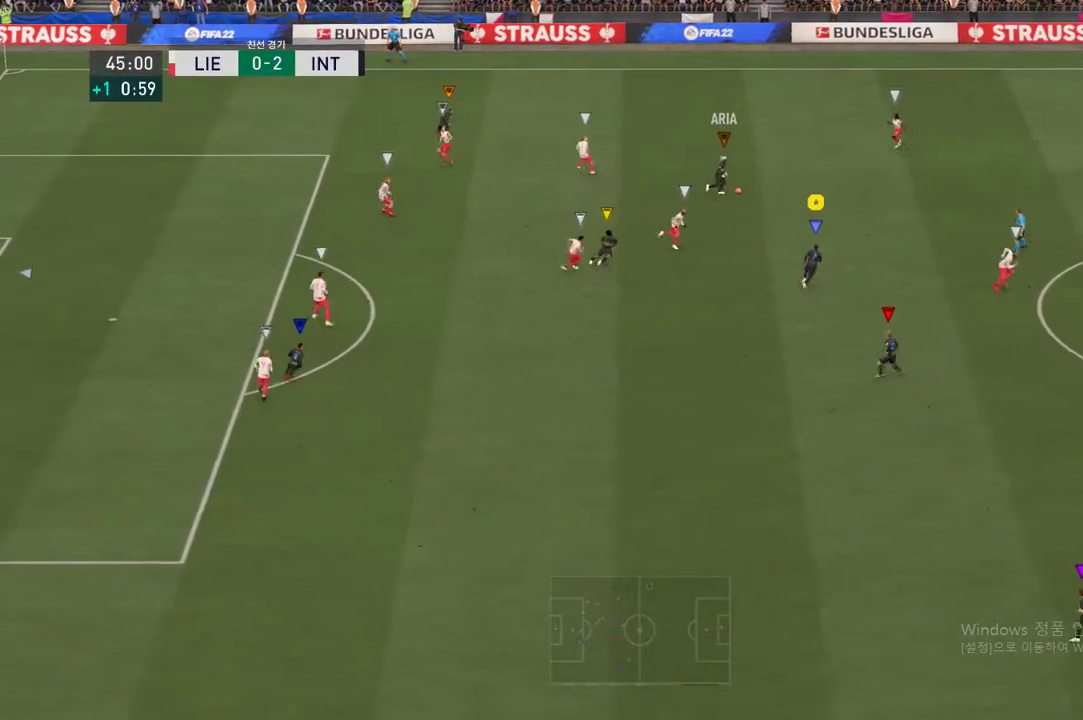
{"buttons": [], "left_stick": "up-right", "right_stick": "center", "events": [[350, "left_stick", "up-right"]]}
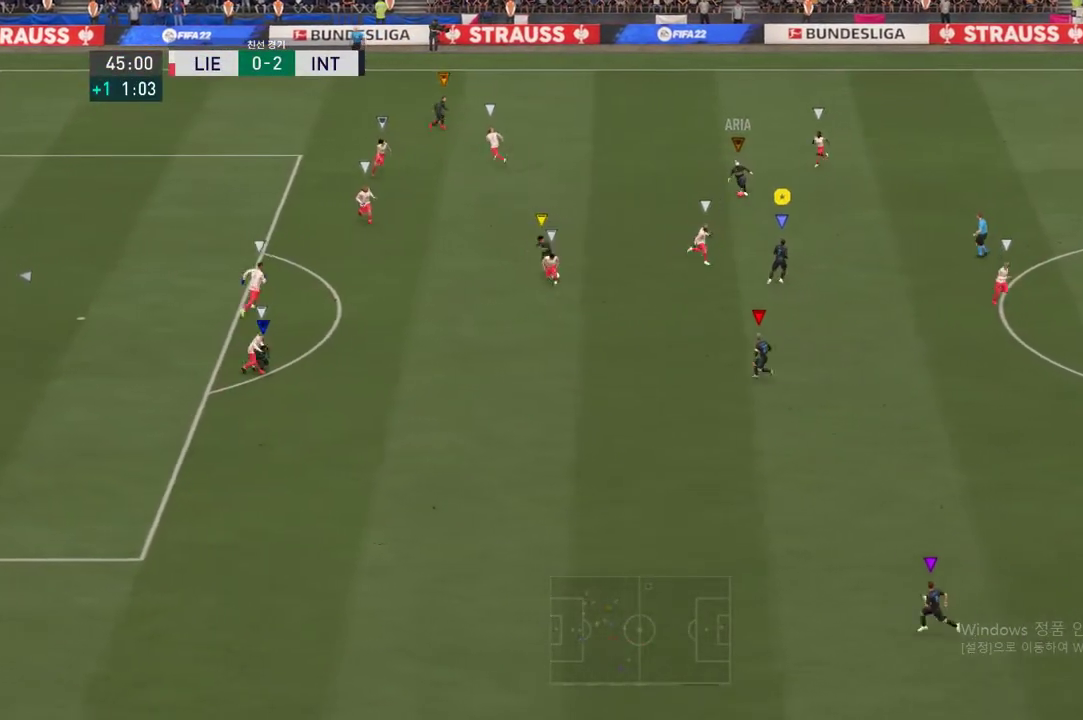
{"buttons": [], "left_stick": "up-right", "right_stick": "center", "events": []}
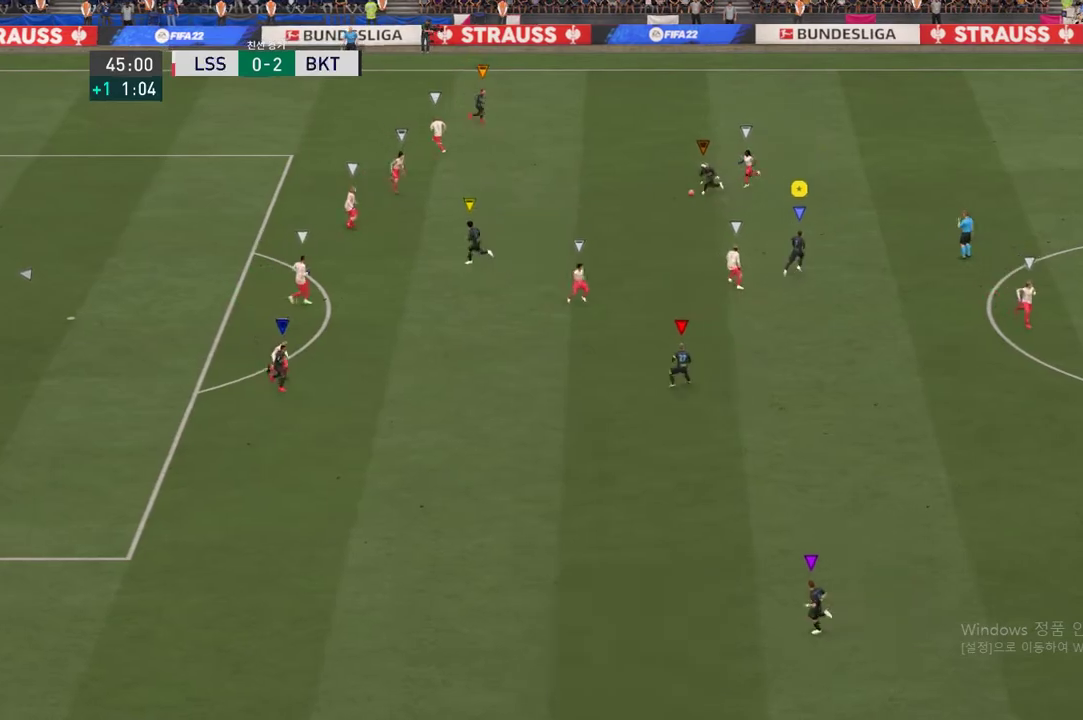
{"buttons": ["L2"], "left_stick": "left", "right_stick": "center", "events": [[100, "left_stick", "up-left"], [166, "left_stick", "left"], [267, "L2", "down"]]}
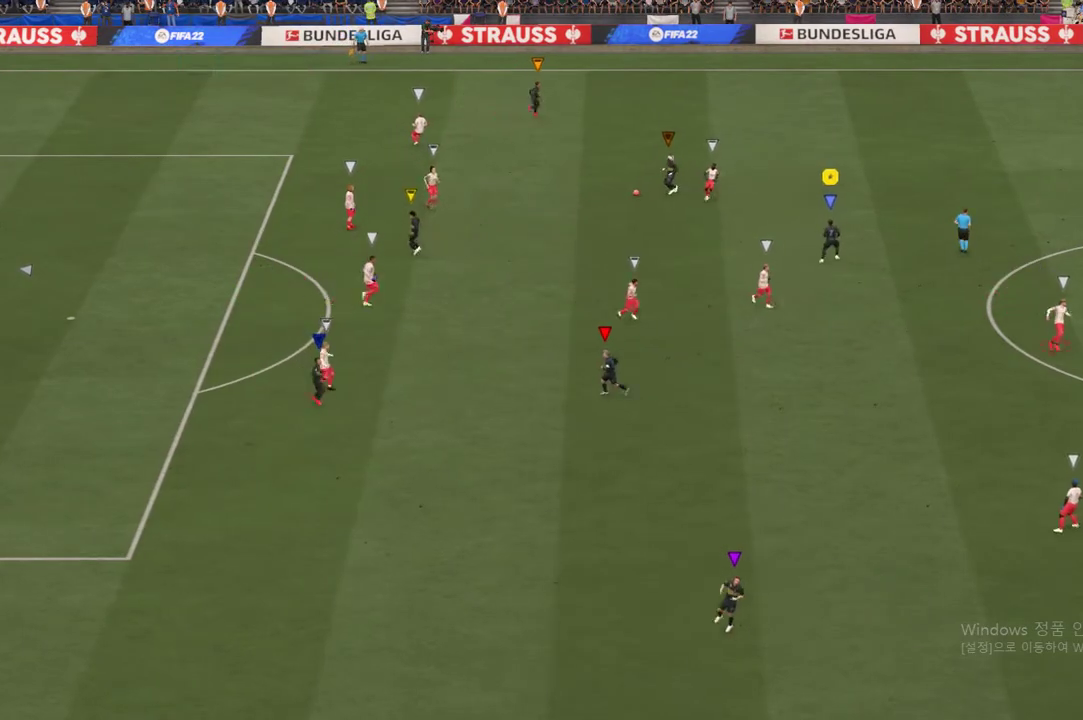
{"buttons": ["A"], "left_stick": "center", "right_stick": "center", "events": [[201, "left_stick", "down-left"], [234, "L2", "up"], [351, "left_stick", "center"], [484, "A", "down"]]}
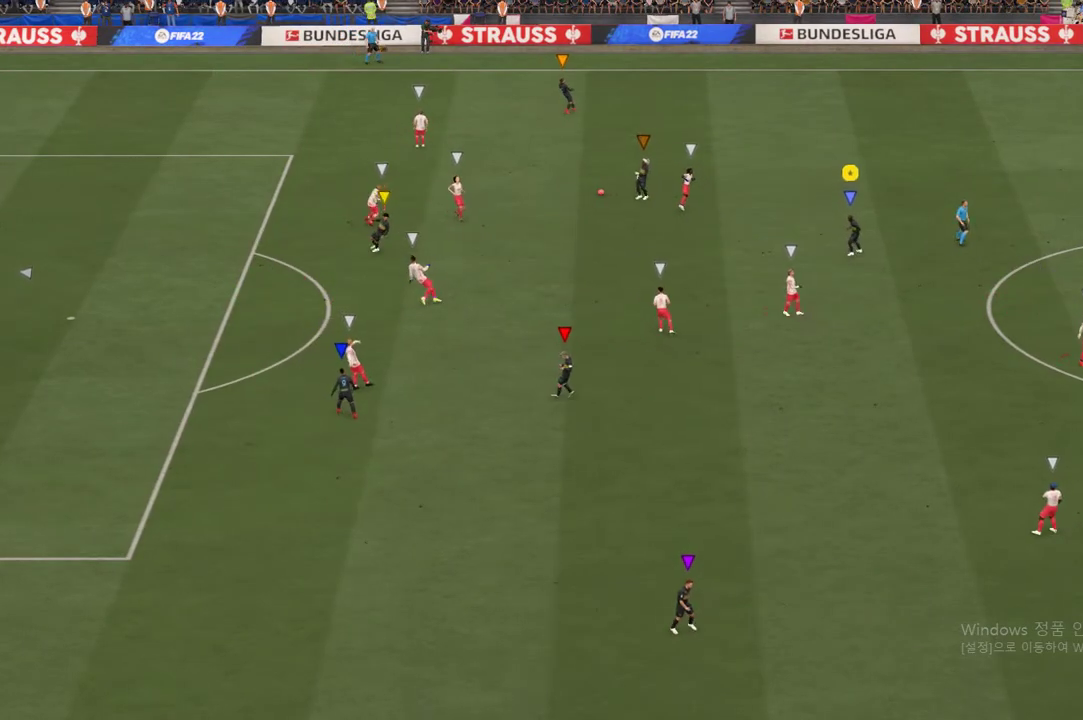
{"buttons": ["A"], "left_stick": "center", "right_stick": "center", "events": [[100, "A", "up"], [184, "A", "down"], [251, "A", "up"], [317, "A", "down"], [384, "A", "up"], [451, "A", "down"]]}
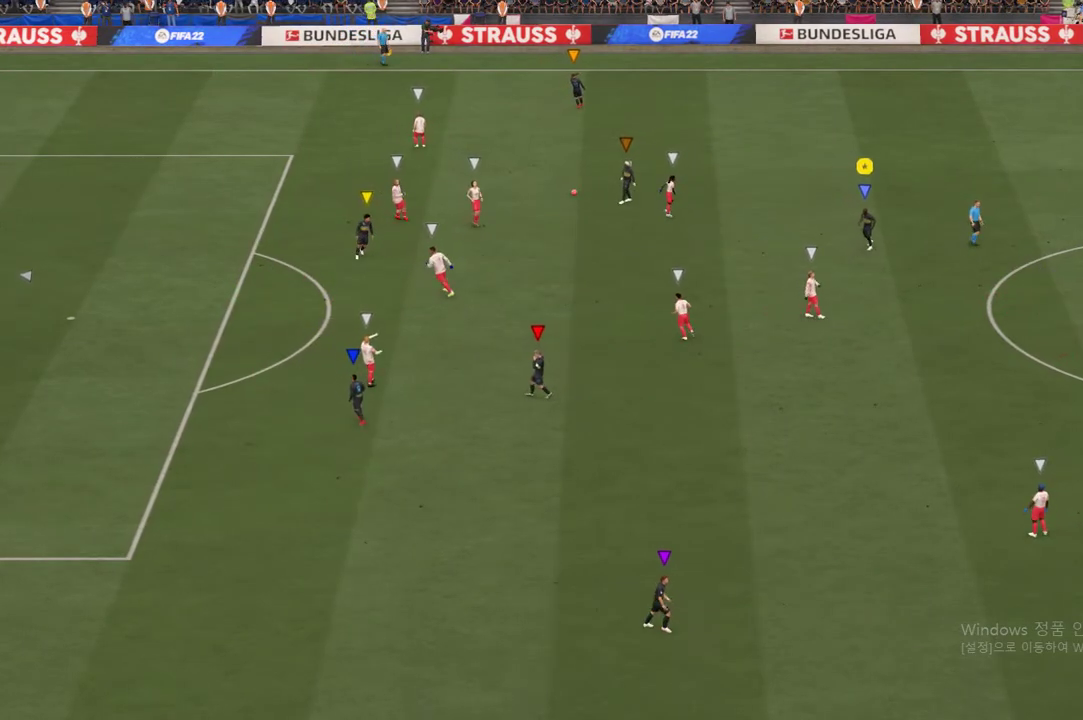
{"buttons": [], "left_stick": "center", "right_stick": "center", "events": [[50, "A", "up"], [83, "A", "down"], [284, "A", "up"]]}